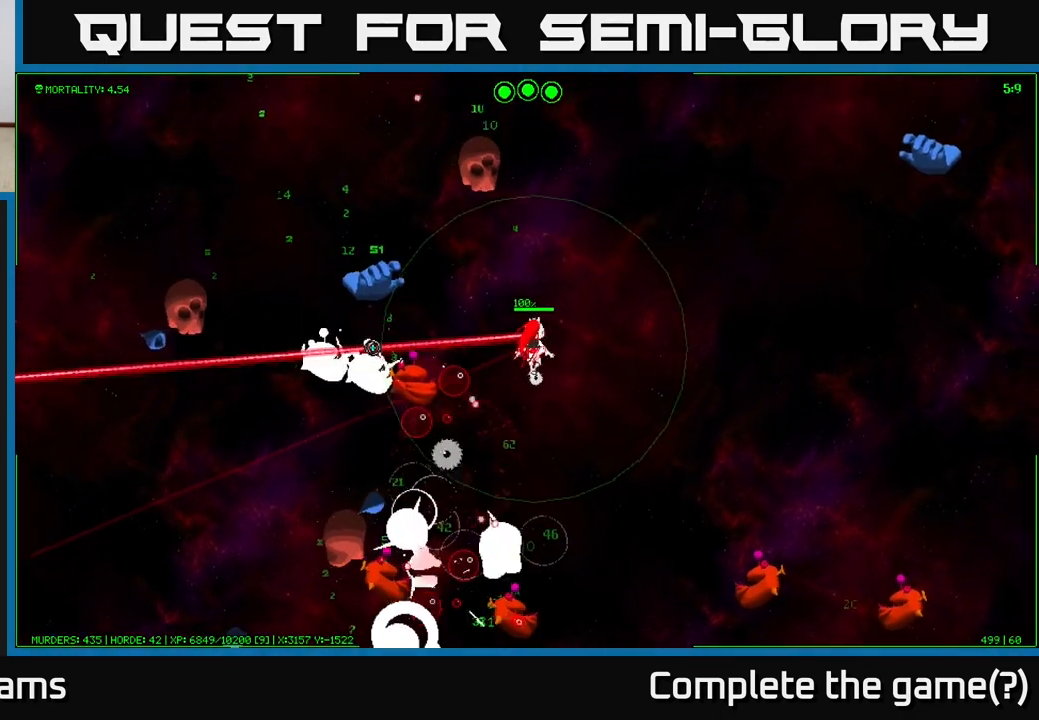
Gameplay with a controller (Xbox layout); each line is a JSON object with the inputs held at the frame after it. "events" lists button and stick changes between this image and that frame as [ms after this image, input, new state], when the widget could be followed in between.
{"buttons": [], "left_stick": "up-right", "right_stick": "up-left", "events": [[83, "left_stick", "up"], [117, "right_stick", "down-left"], [317, "left_stick", "up-right"], [317, "right_stick", "left"], [450, "right_stick", "up-left"]]}
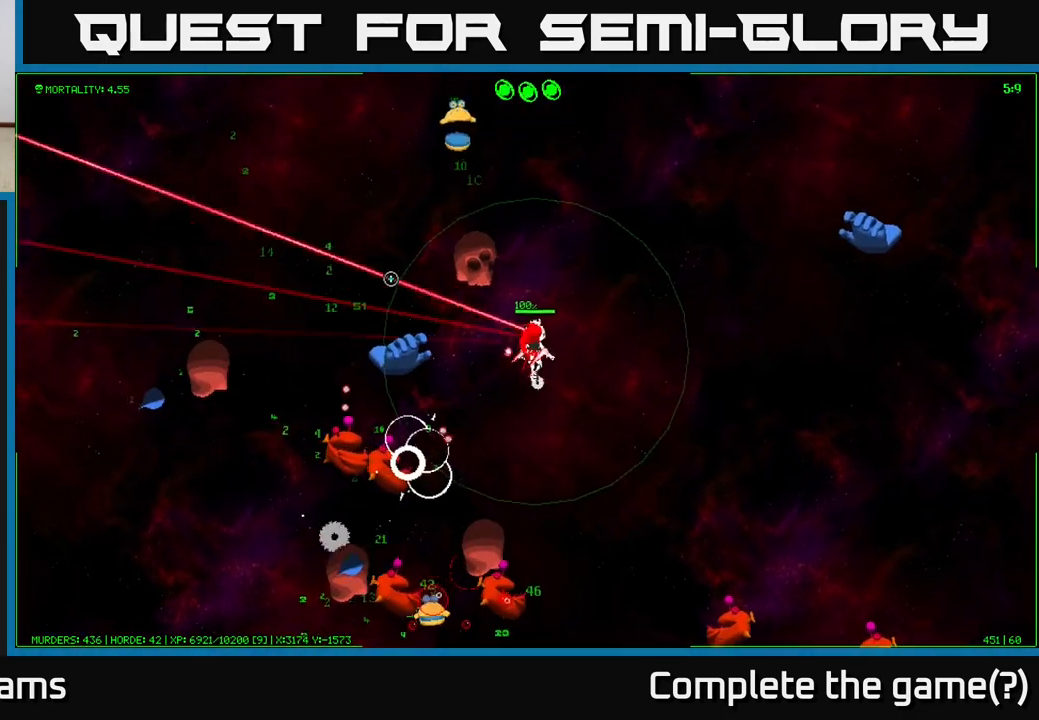
{"buttons": [], "left_stick": "up", "right_stick": "down-left", "events": [[117, "left_stick", "up"], [317, "right_stick", "left"], [483, "right_stick", "down-left"]]}
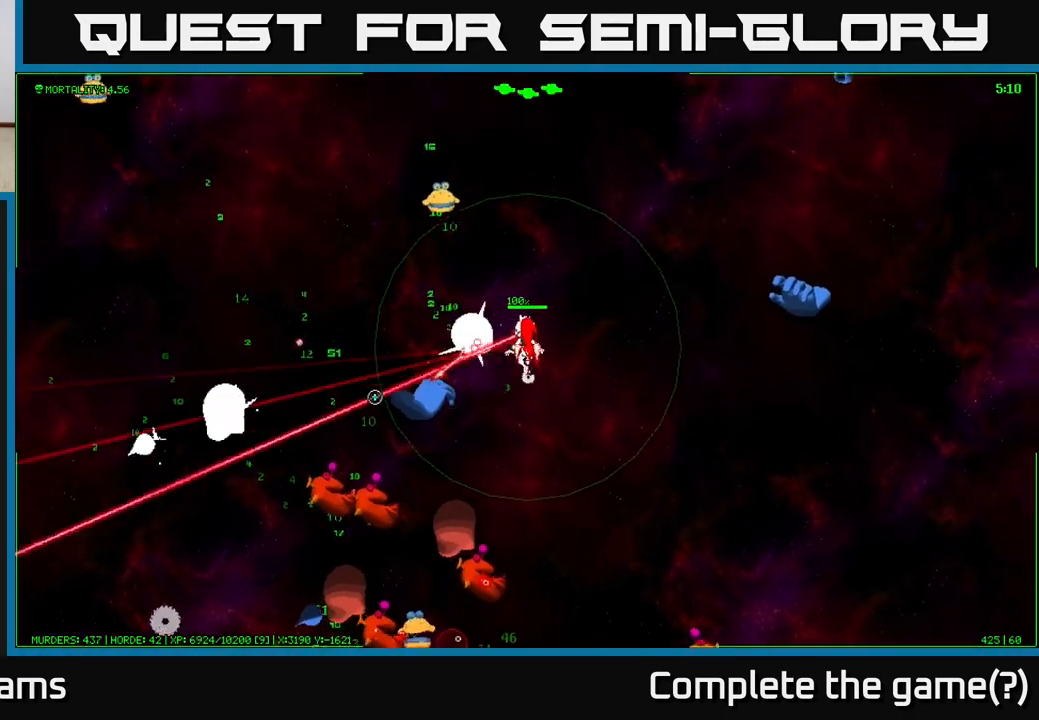
{"buttons": [], "left_stick": "down-left", "right_stick": "up-left", "events": [[267, "left_stick", "left"], [367, "left_stick", "down-left"], [500, "right_stick", "up-left"]]}
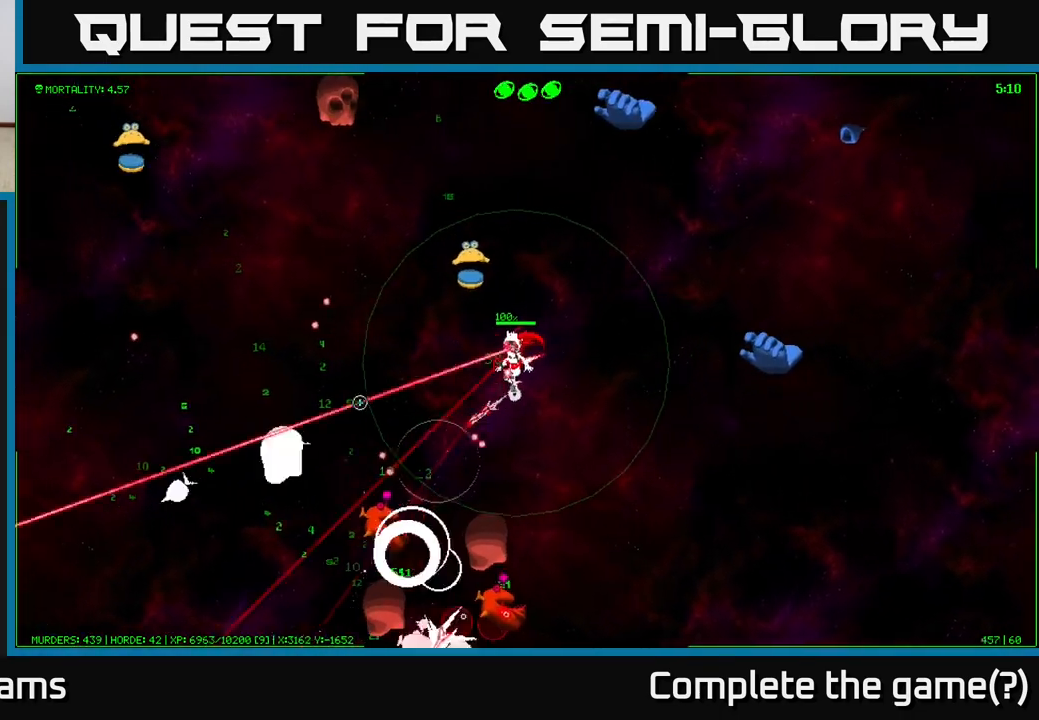
{"buttons": [], "left_stick": "up-left", "right_stick": "up", "events": [[117, "right_stick", "up"], [183, "left_stick", "left"], [283, "left_stick", "up-left"]]}
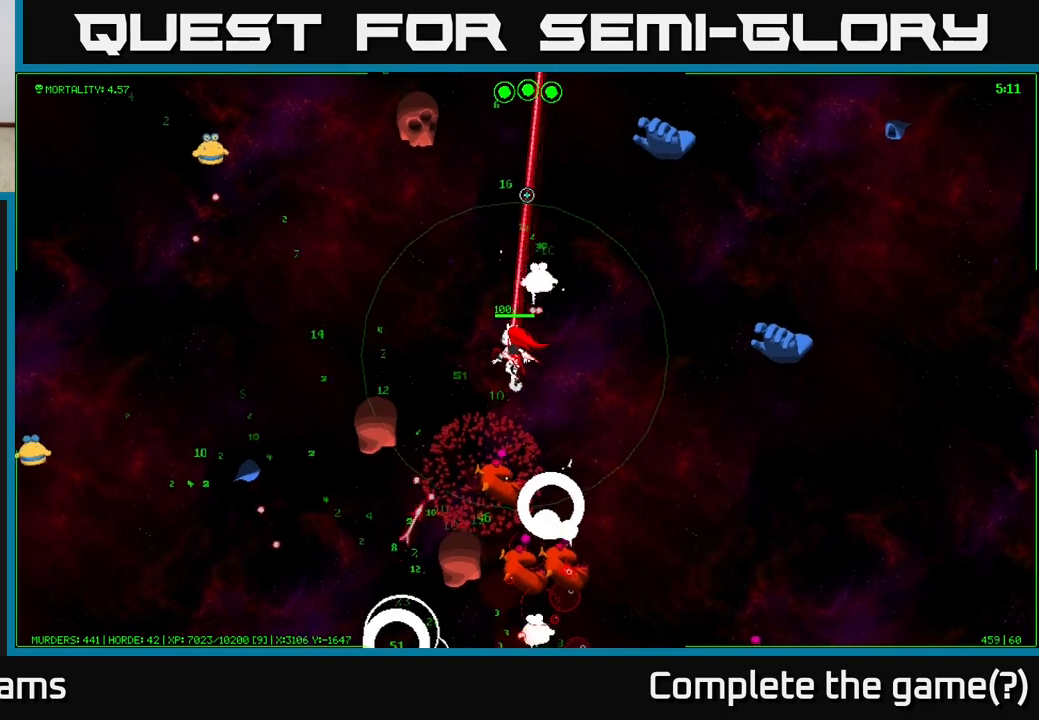
{"buttons": [], "left_stick": "up-left", "right_stick": "down-right", "events": [[67, "right_stick", "up-right"], [300, "right_stick", "right"], [417, "right_stick", "down-right"]]}
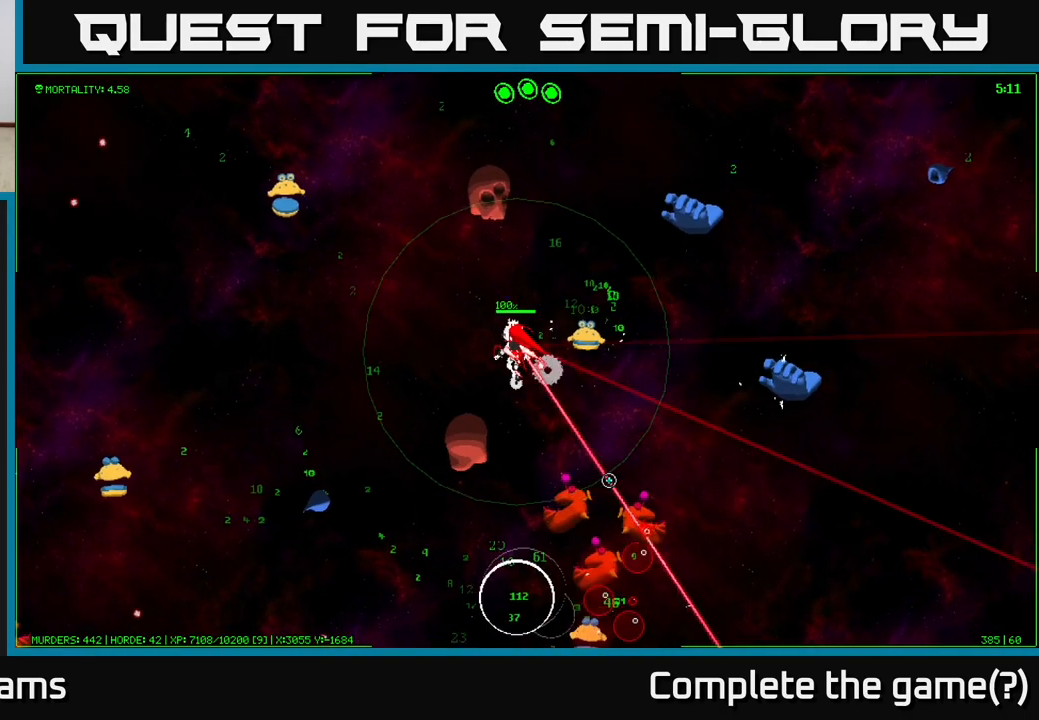
{"buttons": [], "left_stick": "down-left", "right_stick": "down-right", "events": [[100, "right_stick", "down"], [117, "left_stick", "left"], [333, "left_stick", "down-left"], [383, "right_stick", "down-right"]]}
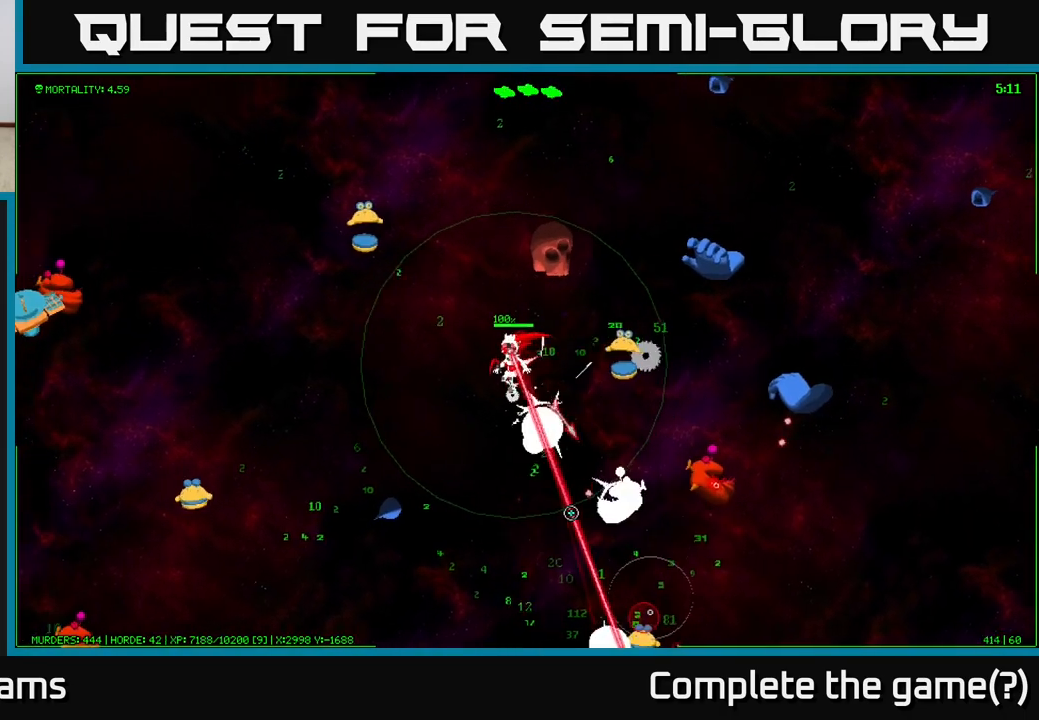
{"buttons": [], "left_stick": "down-right", "right_stick": "down-right", "events": [[350, "left_stick", "down-right"]]}
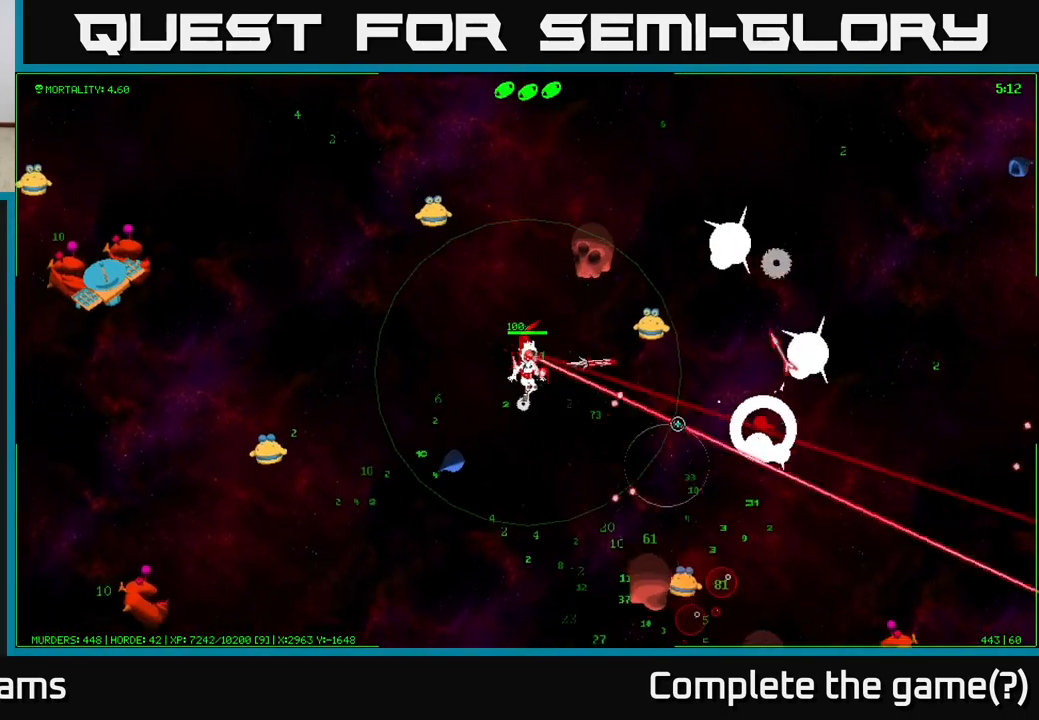
{"buttons": [], "left_stick": "down", "right_stick": "down-right", "events": [[100, "left_stick", "down"], [217, "left_stick", "down-right"], [433, "left_stick", "down"]]}
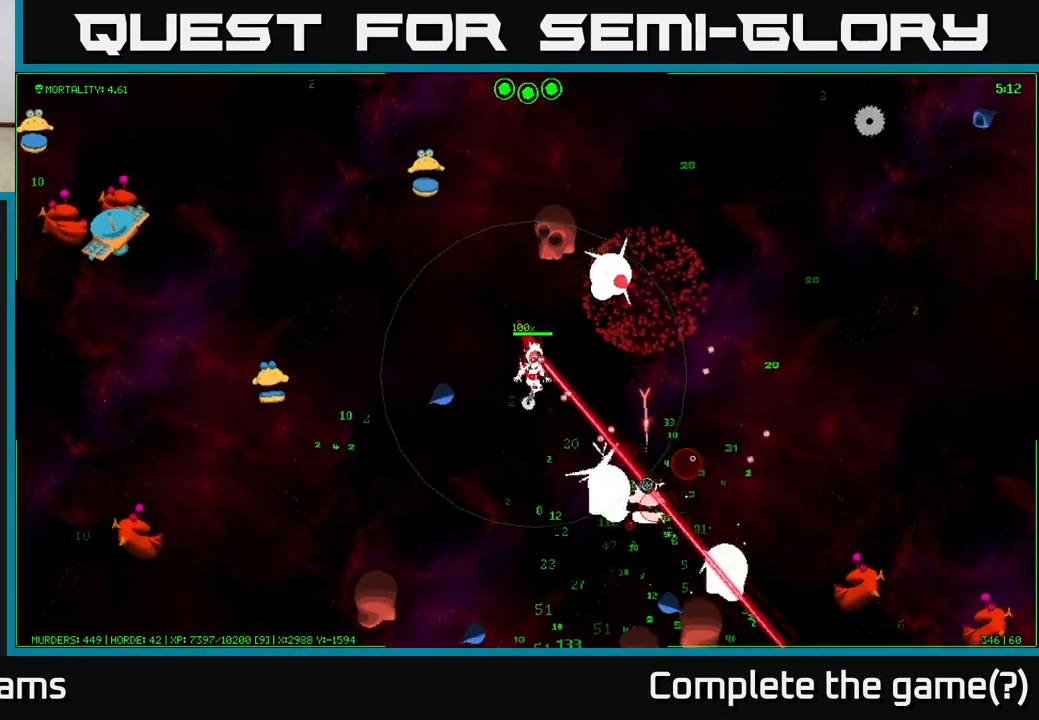
{"buttons": [], "left_stick": "down-right", "right_stick": "down-right", "events": [[483, "left_stick", "down-right"]]}
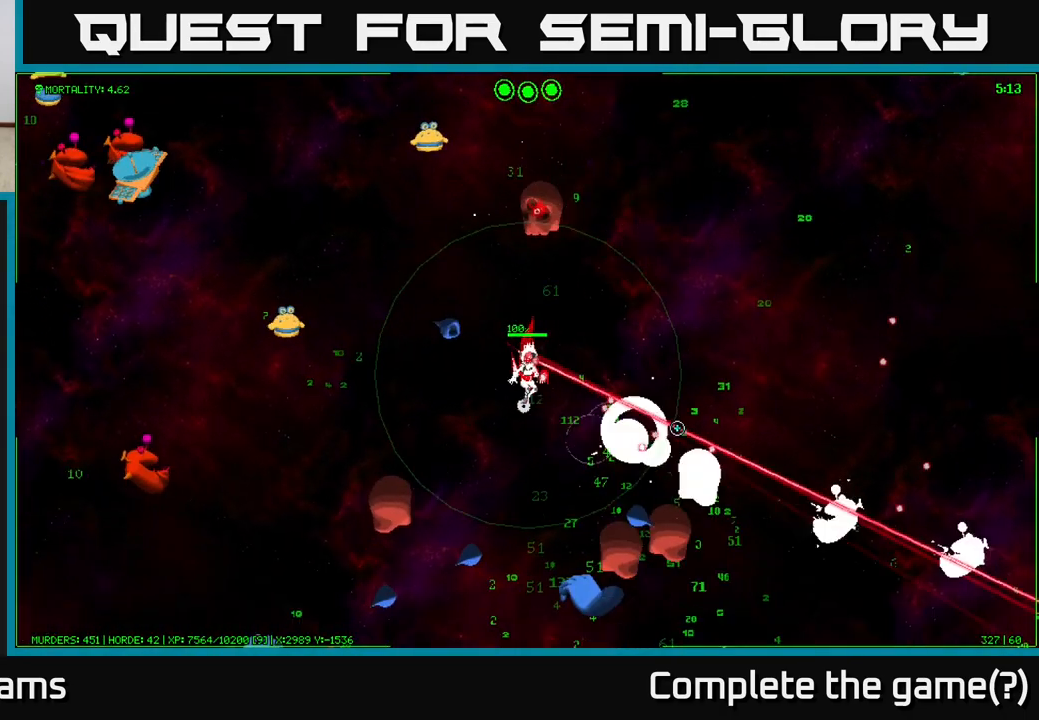
{"buttons": [], "left_stick": "up-right", "right_stick": "down", "events": [[317, "left_stick", "up-right"], [367, "right_stick", "down"]]}
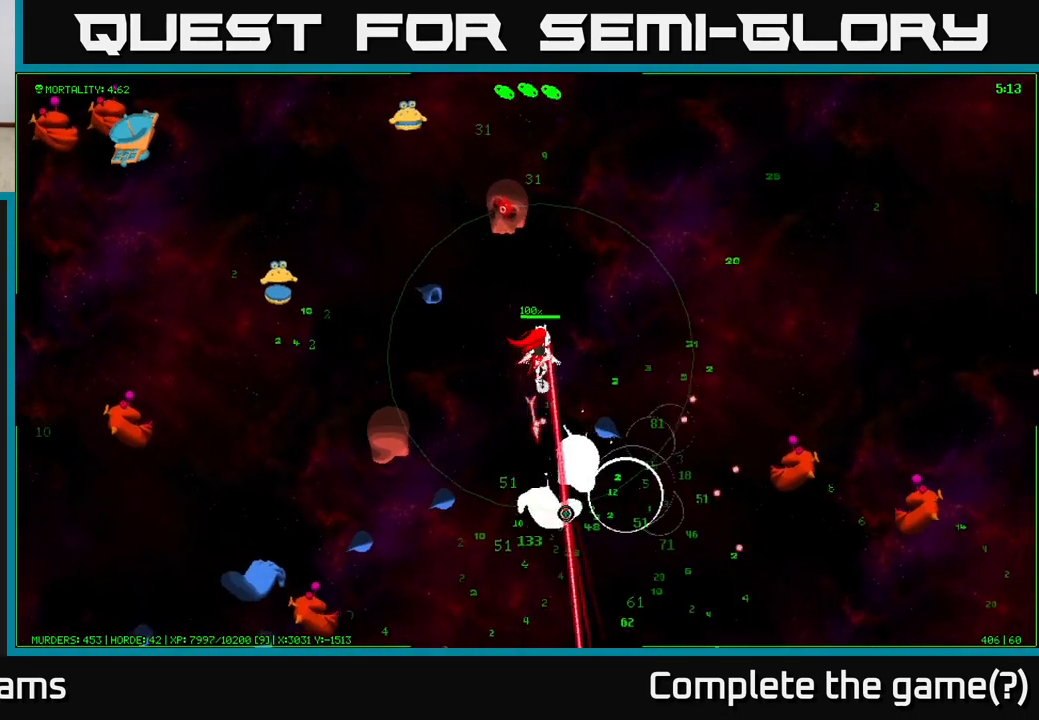
{"buttons": [], "left_stick": "right", "right_stick": "down-right", "events": [[83, "right_stick", "down-right"], [450, "left_stick", "right"]]}
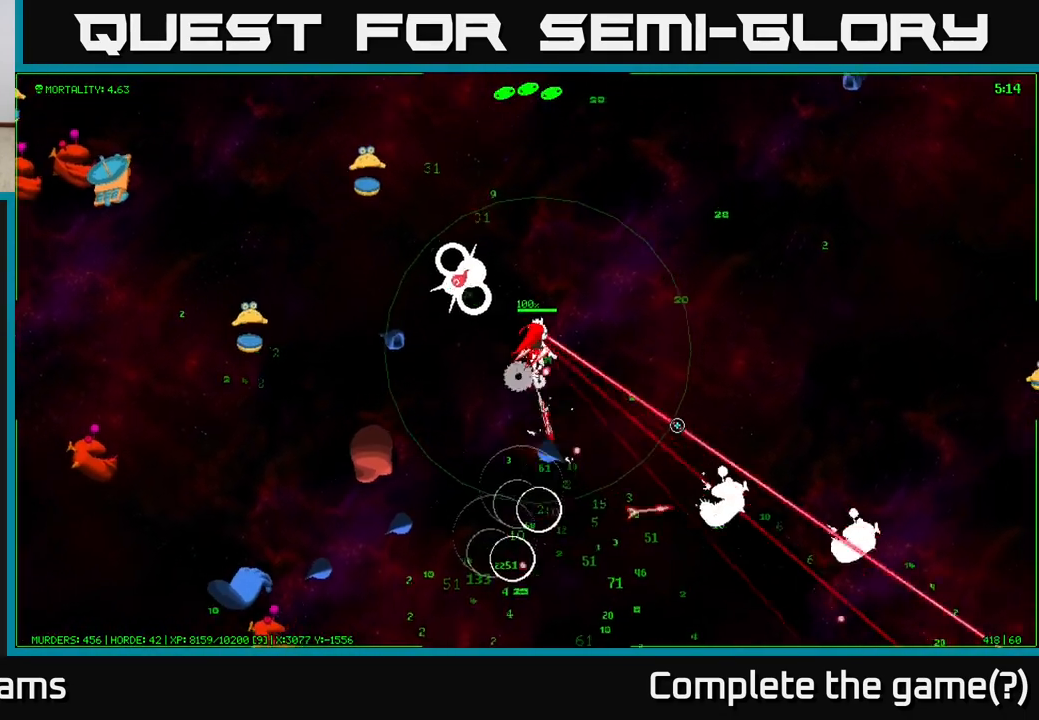
{"buttons": [], "left_stick": "right", "right_stick": "down-right", "events": []}
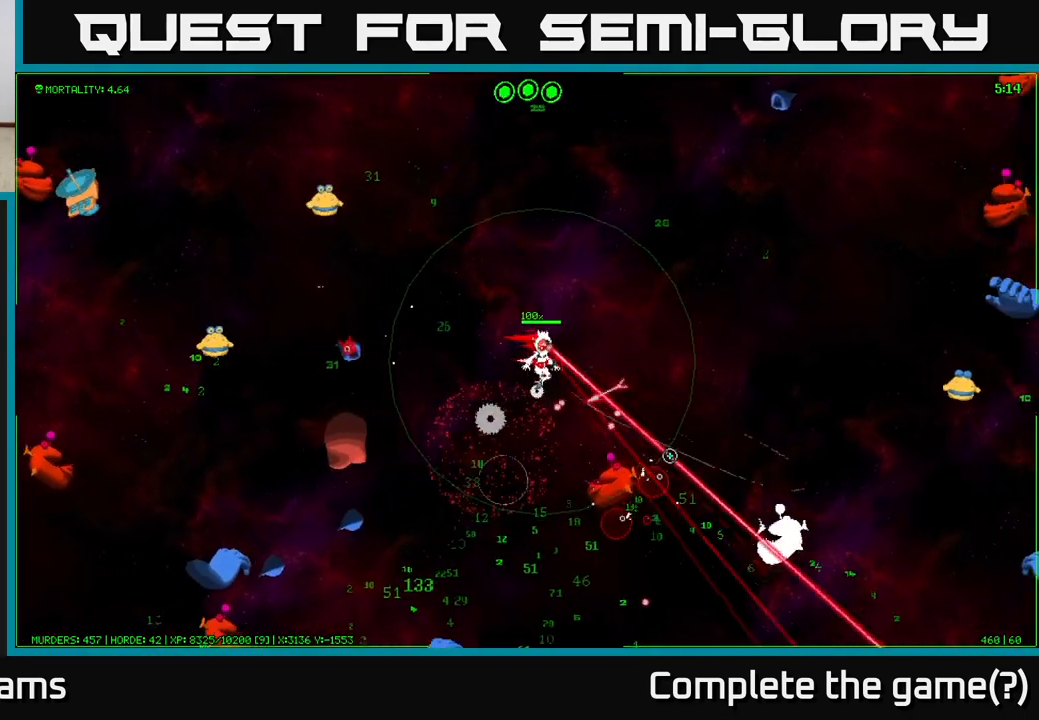
{"buttons": [], "left_stick": "down-right", "right_stick": "down-left", "events": [[333, "right_stick", "down"], [483, "left_stick", "down-right"], [500, "right_stick", "down-left"]]}
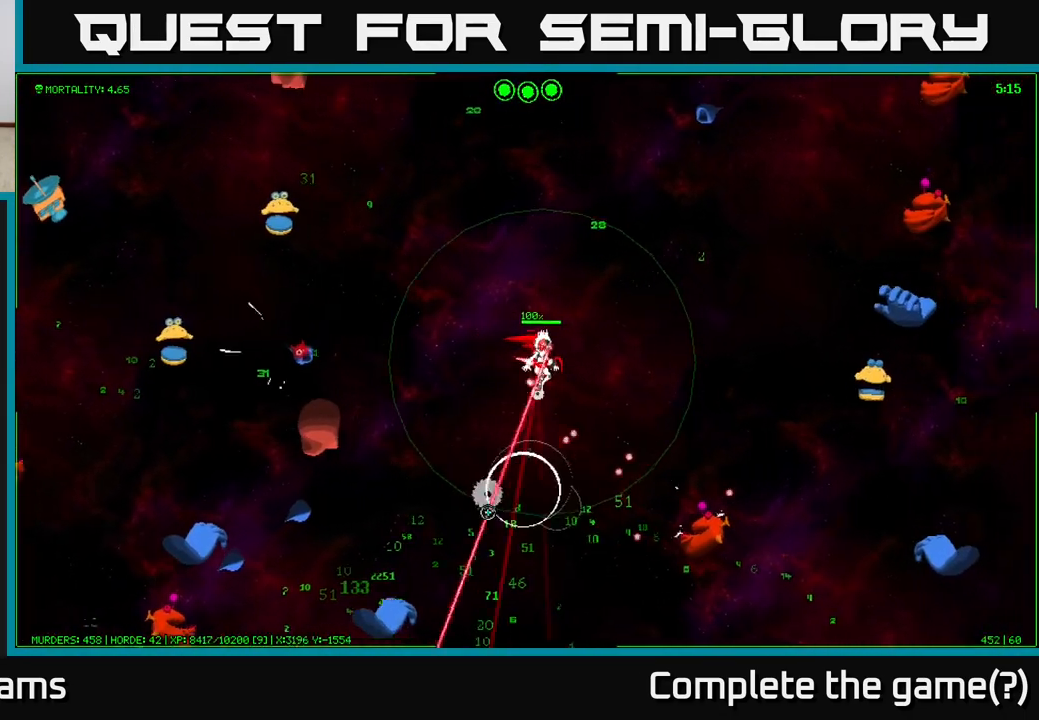
{"buttons": [], "left_stick": "down", "right_stick": "down-left", "events": [[167, "left_stick", "down"], [233, "right_stick", "left"], [417, "right_stick", "down-left"]]}
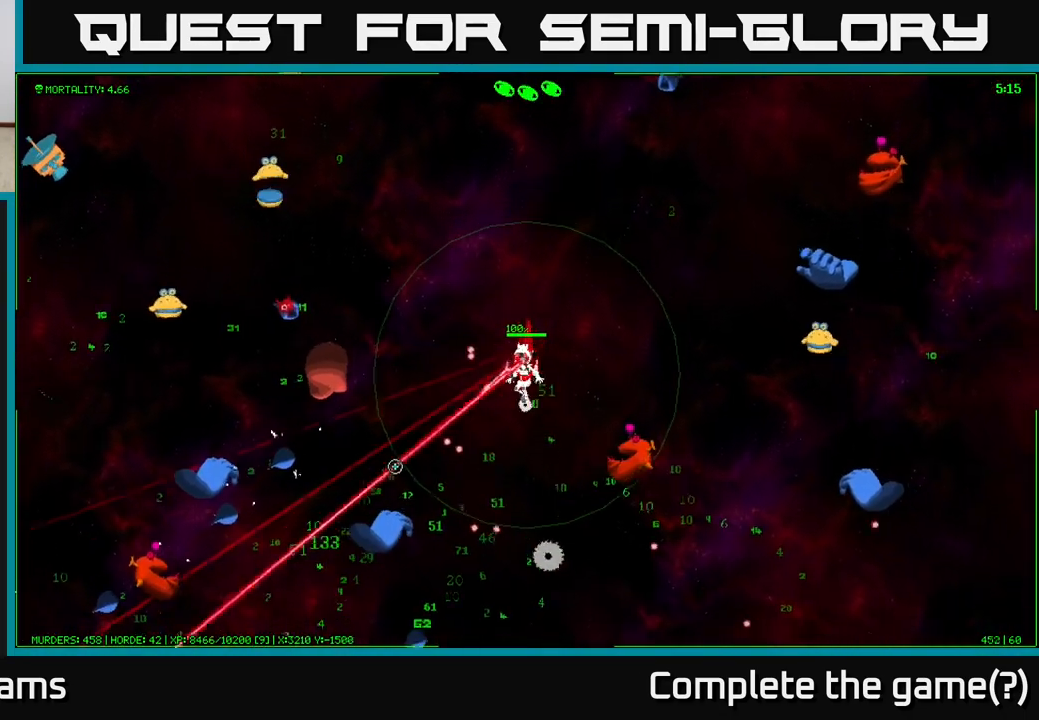
{"buttons": [], "left_stick": "down", "right_stick": "down-left", "events": []}
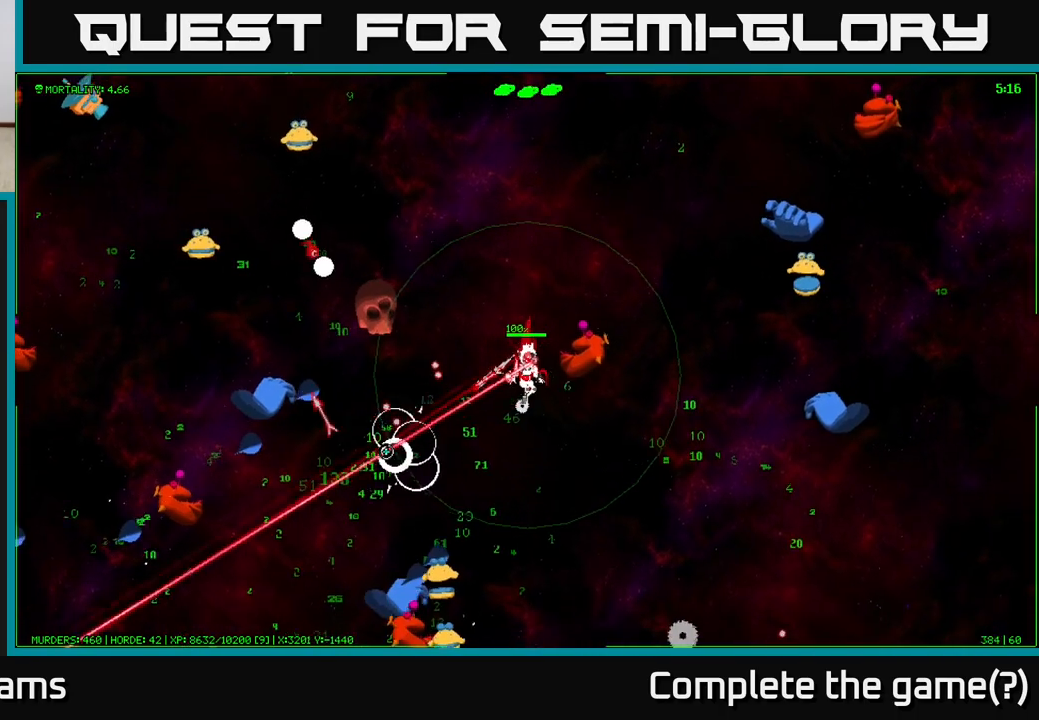
{"buttons": [], "left_stick": "down", "right_stick": "down-left", "events": []}
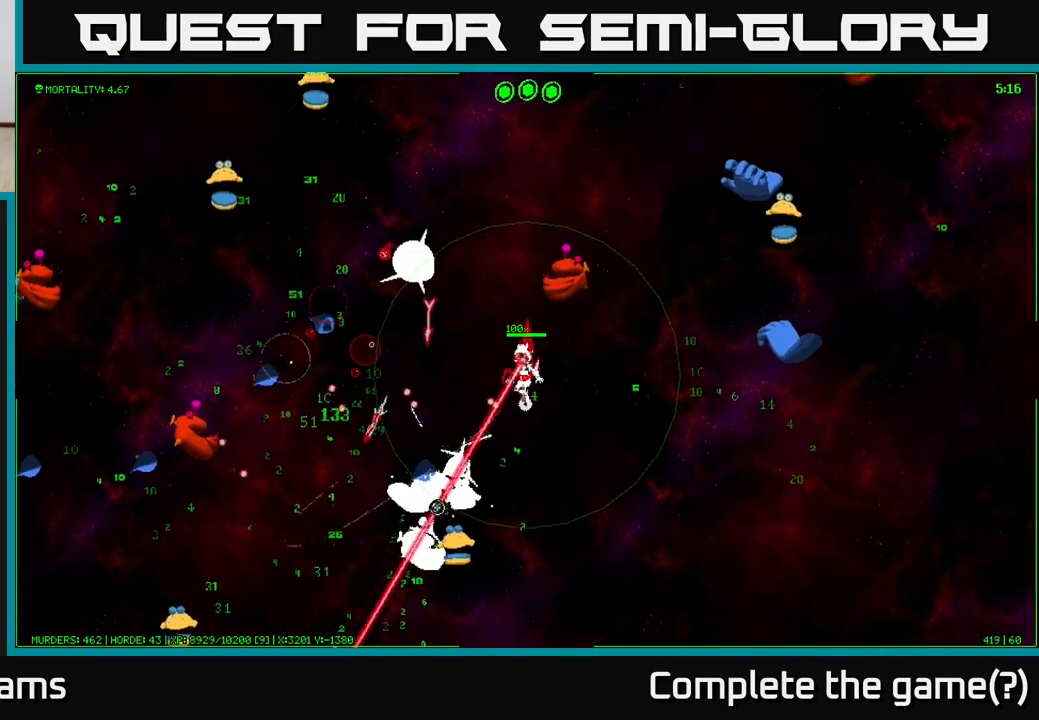
{"buttons": [], "left_stick": "down", "right_stick": "down-left", "events": []}
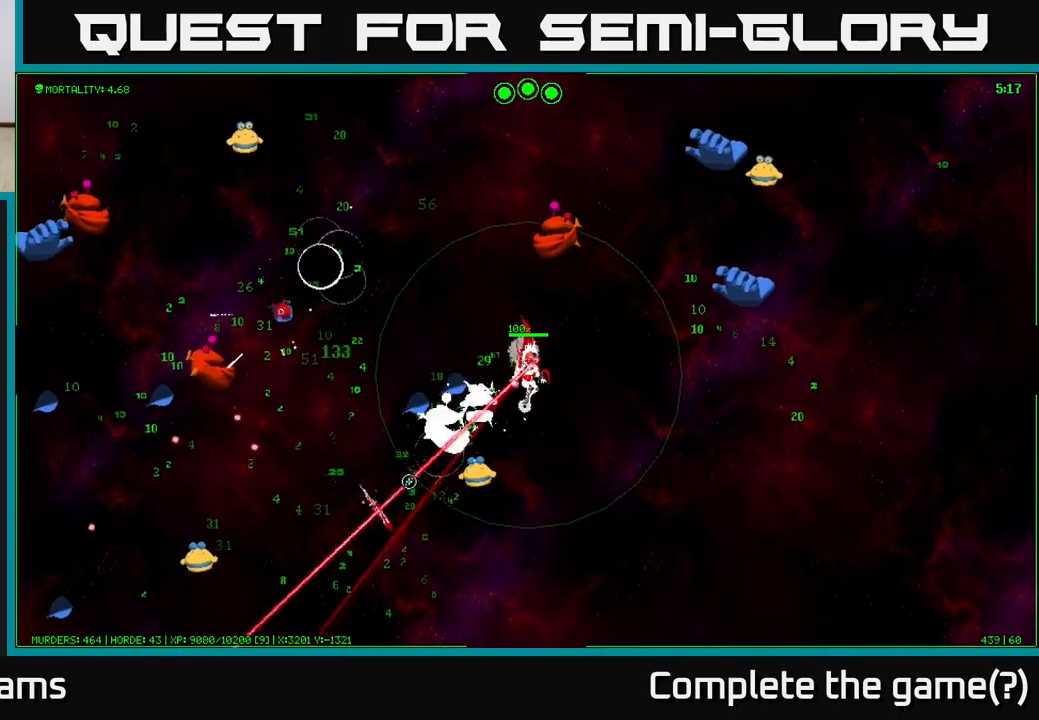
{"buttons": [], "left_stick": "down", "right_stick": "up-left", "events": [[100, "left_stick", "down-right"], [450, "right_stick", "up-left"], [483, "left_stick", "down"]]}
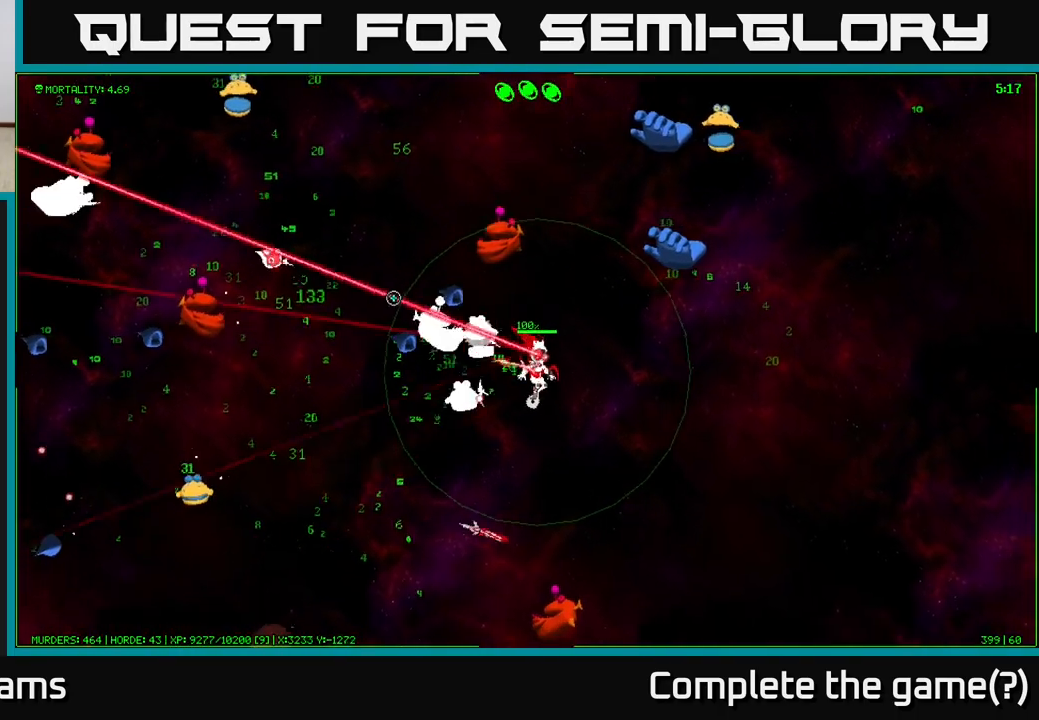
{"buttons": [], "left_stick": "down-left", "right_stick": "up-left", "events": [[383, "left_stick", "down-left"]]}
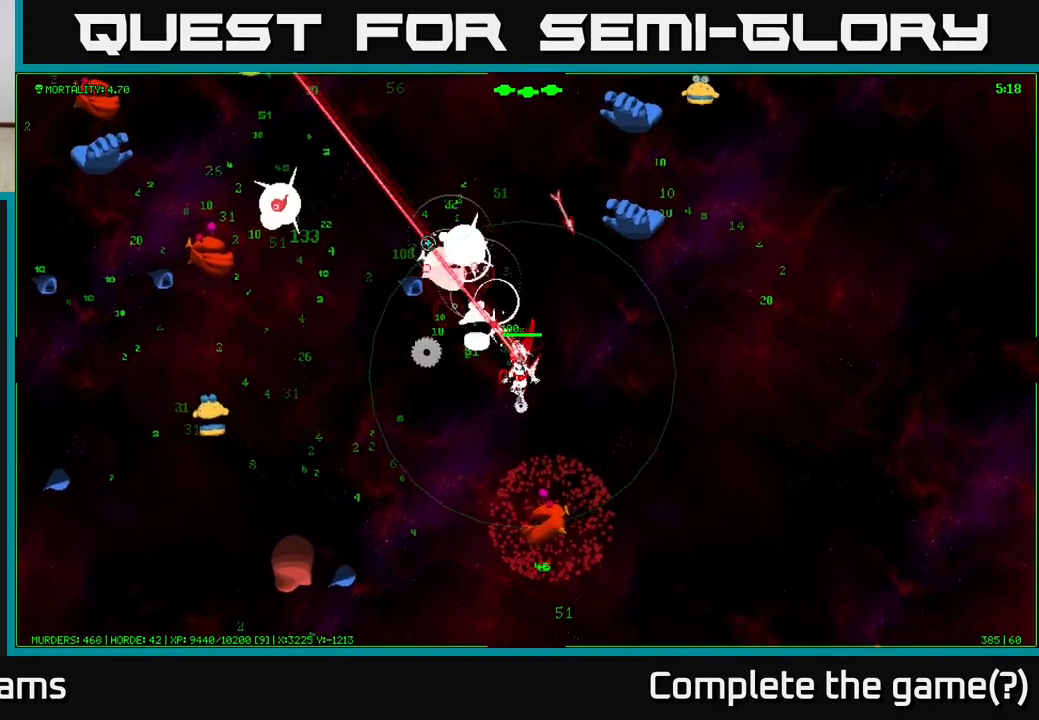
{"buttons": [], "left_stick": "left", "right_stick": "up-left", "events": [[250, "left_stick", "left"]]}
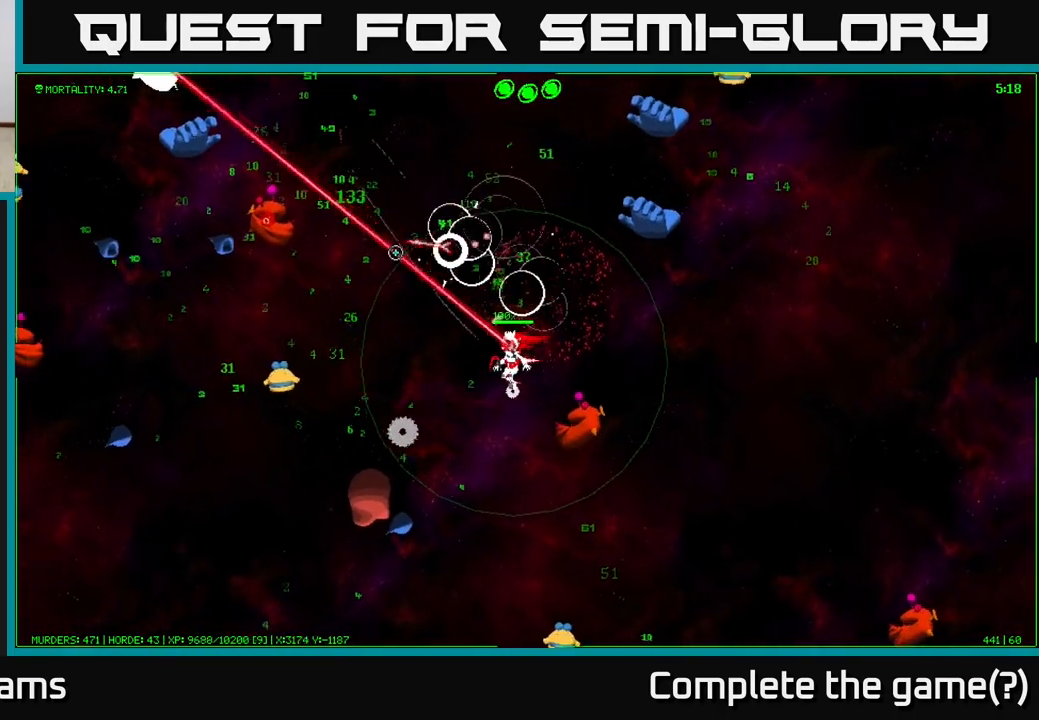
{"buttons": [], "left_stick": "up-left", "right_stick": "up-left", "events": [[467, "left_stick", "up-left"]]}
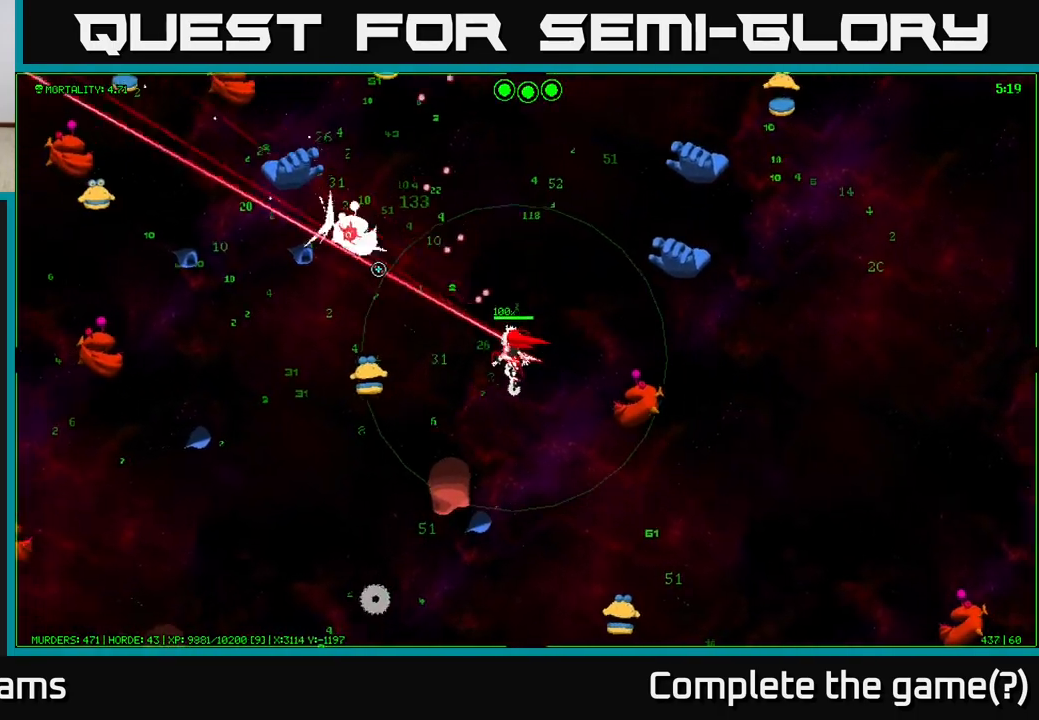
{"buttons": [], "left_stick": "up", "right_stick": "up-left", "events": [[333, "left_stick", "up"]]}
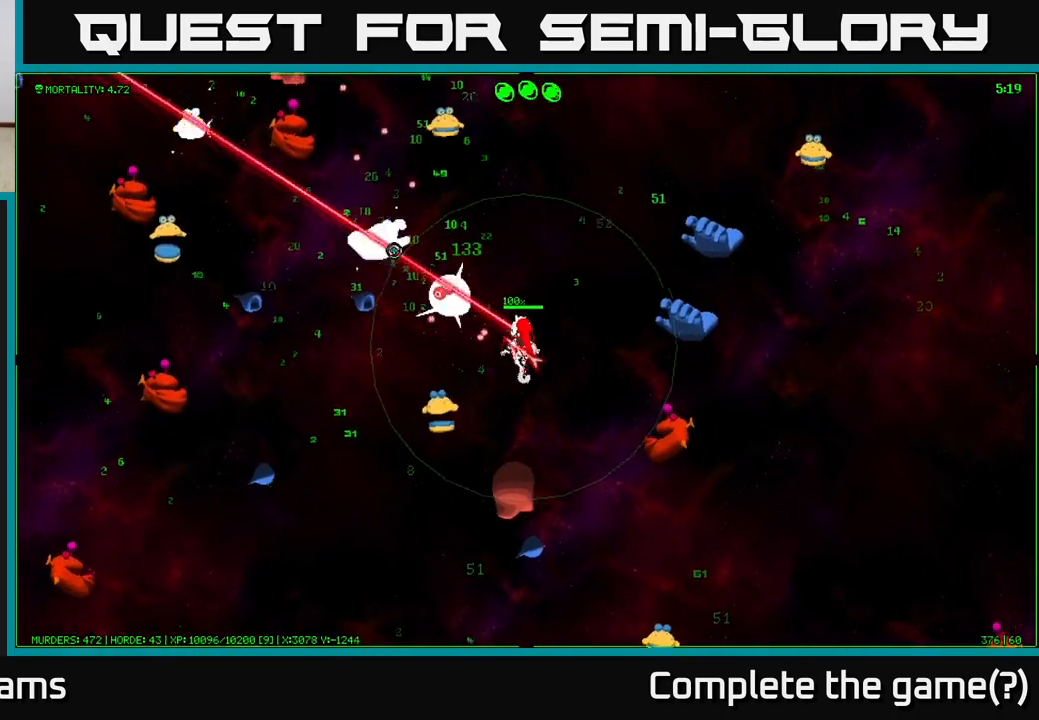
{"buttons": [], "left_stick": "up", "right_stick": "up-left", "events": []}
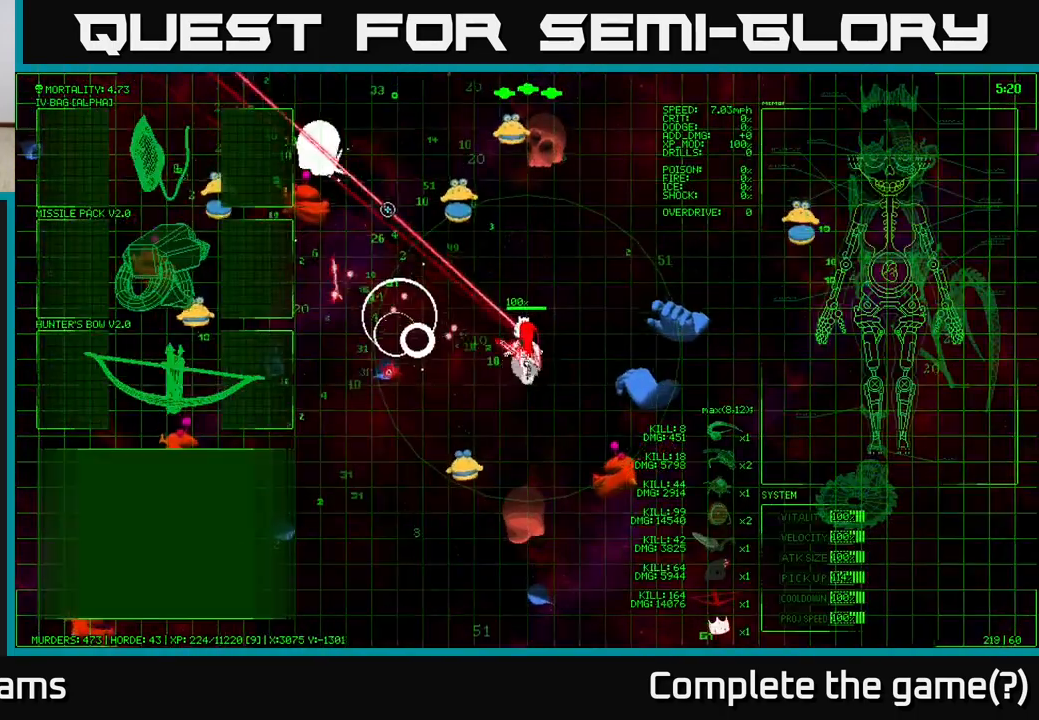
{"buttons": [], "left_stick": "up-right", "right_stick": "up", "events": [[317, "right_stick", "up"], [450, "left_stick", "up-right"]]}
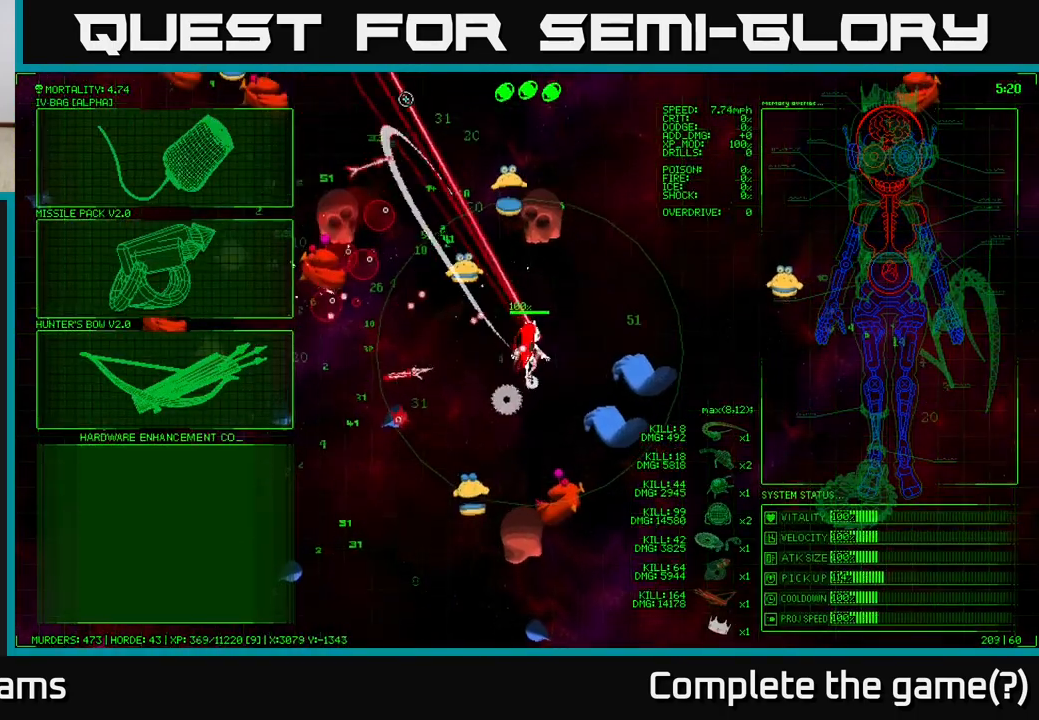
{"buttons": [], "left_stick": "up-right", "right_stick": "up", "events": [[183, "right_stick", "up-right"], [367, "right_stick", "up"]]}
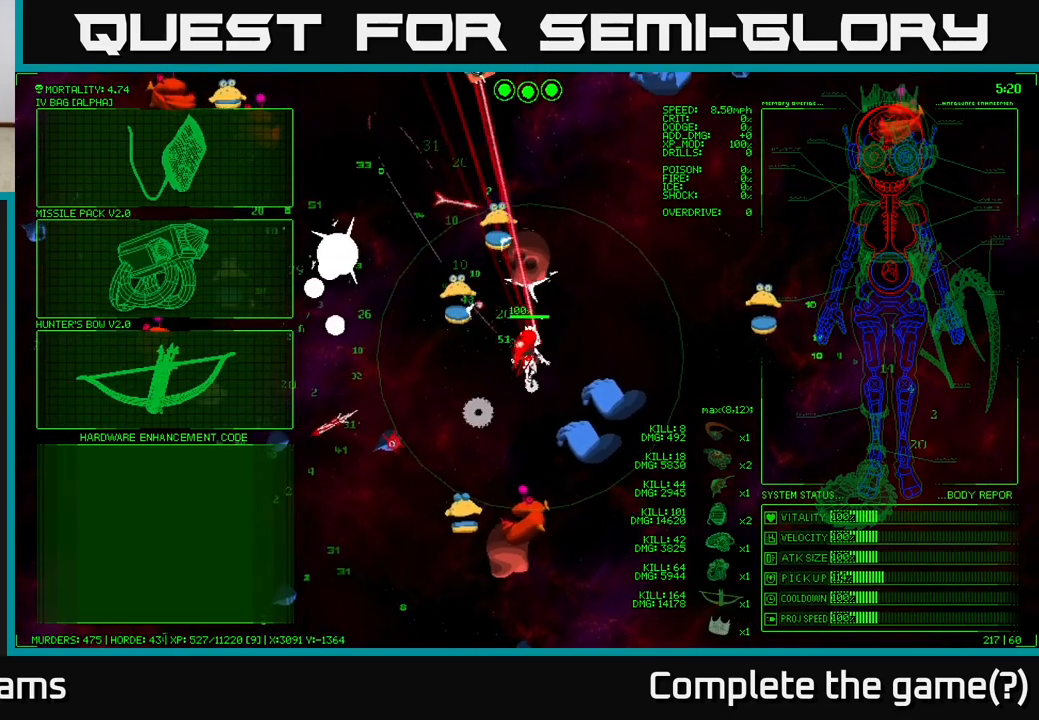
{"buttons": [], "left_stick": "center", "right_stick": "center", "events": [[233, "right_stick", "up-left"], [300, "left_stick", "up"], [433, "right_stick", "center"], [450, "left_stick", "center"]]}
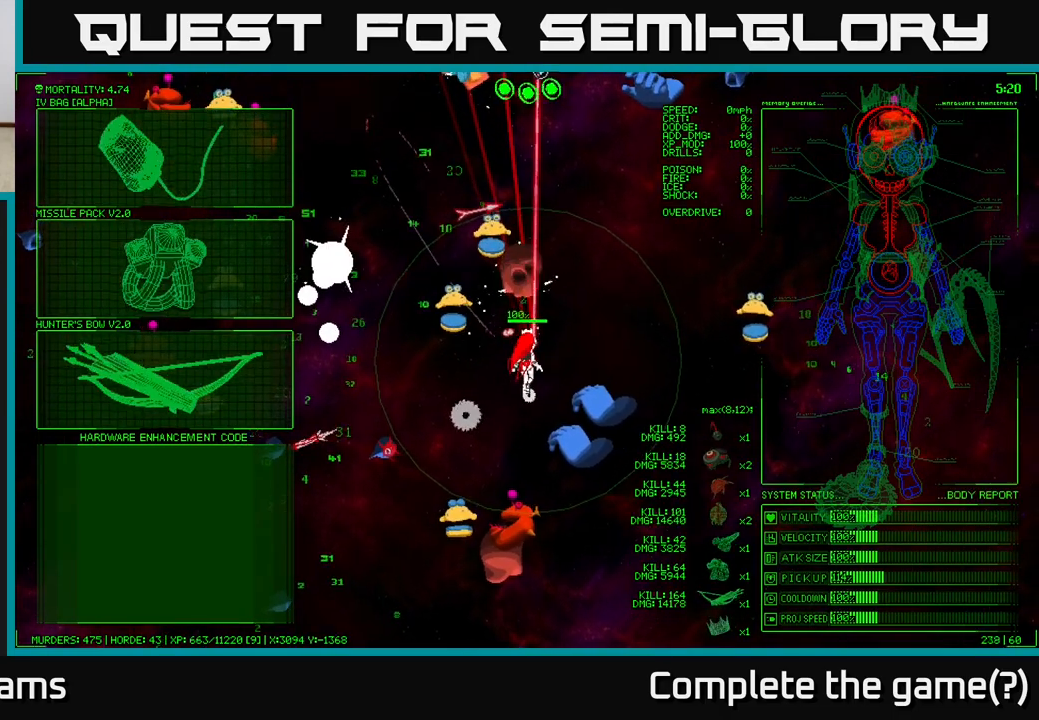
{"buttons": [], "left_stick": "left", "right_stick": "center", "events": [[233, "left_stick", "down"], [417, "left_stick", "left"]]}
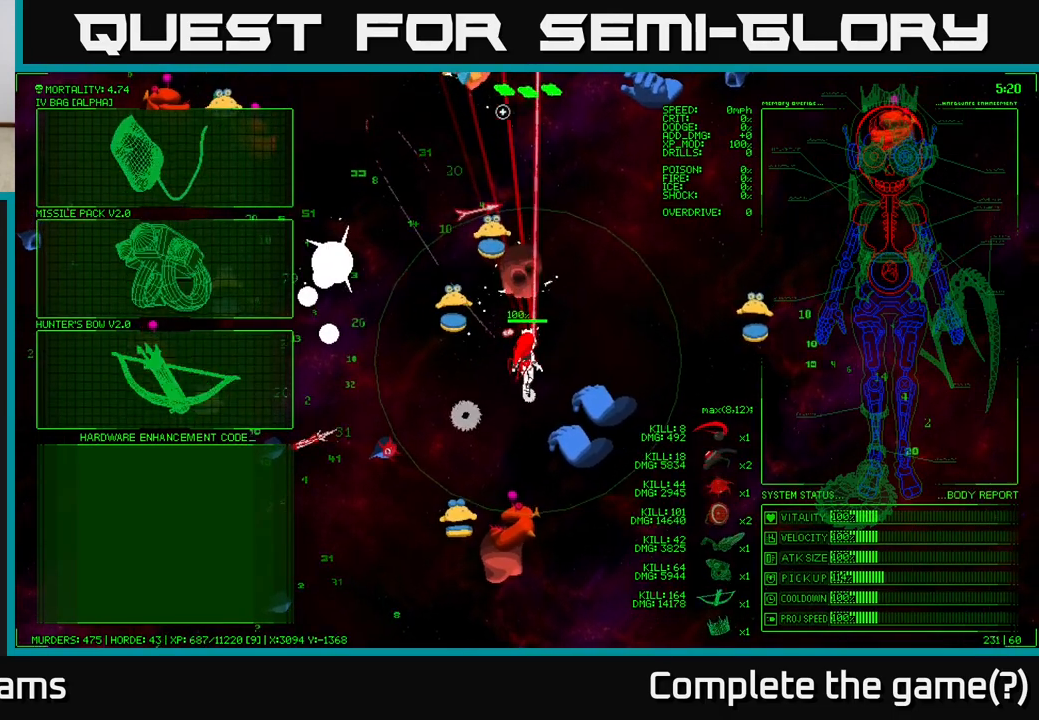
{"buttons": [], "left_stick": "down-left", "right_stick": "center", "events": [[300, "left_stick", "down-left"]]}
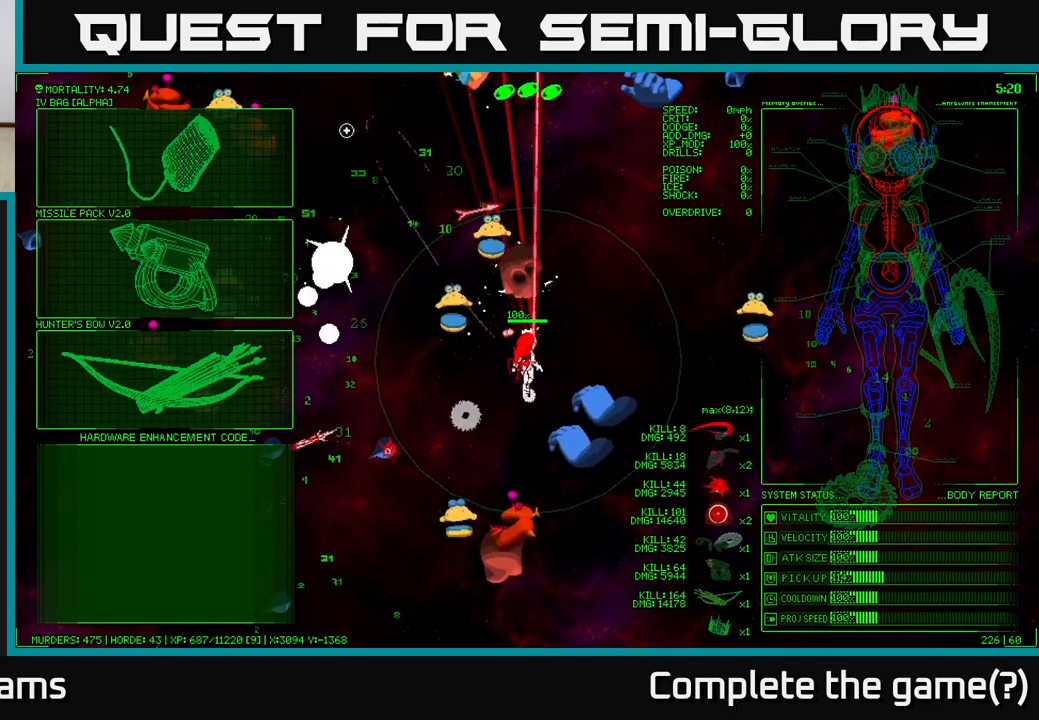
{"buttons": [], "left_stick": "down-left", "right_stick": "center", "events": []}
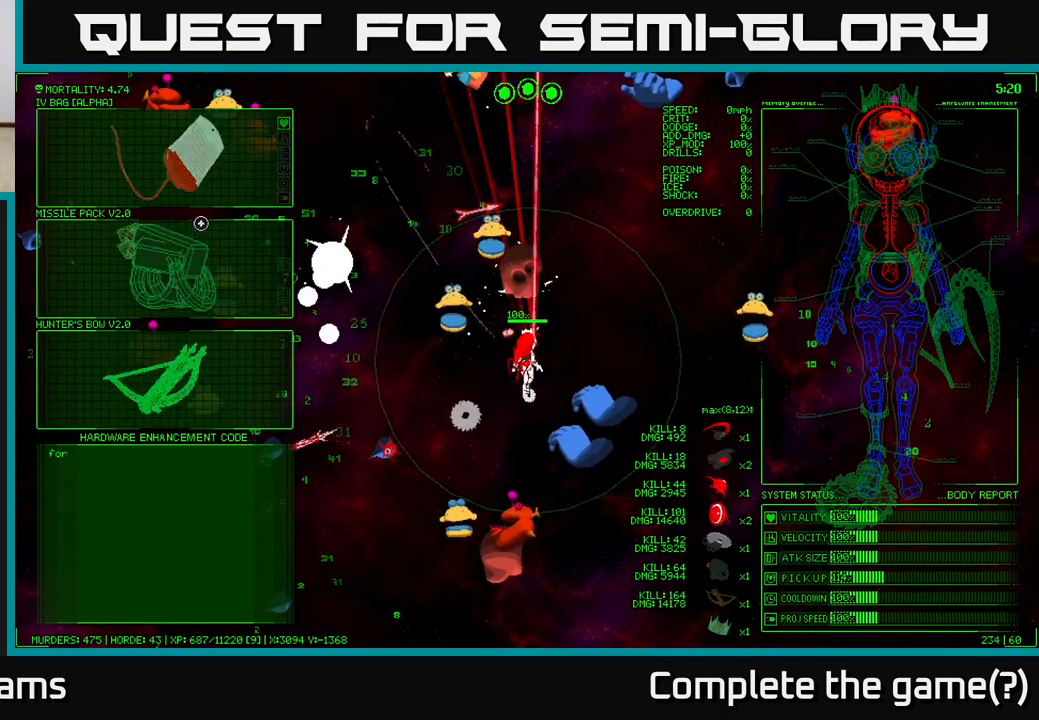
{"buttons": [], "left_stick": "center", "right_stick": "center", "events": [[217, "left_stick", "center"]]}
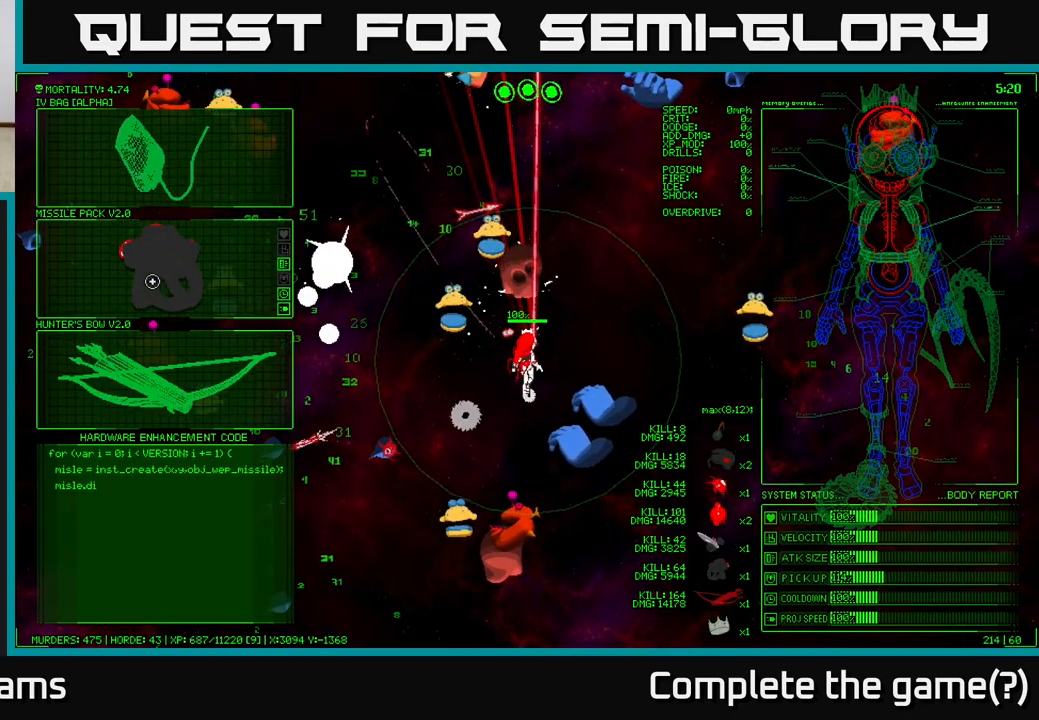
{"buttons": [], "left_stick": "center", "right_stick": "center", "events": [[83, "left_stick", "up-right"], [433, "left_stick", "center"]]}